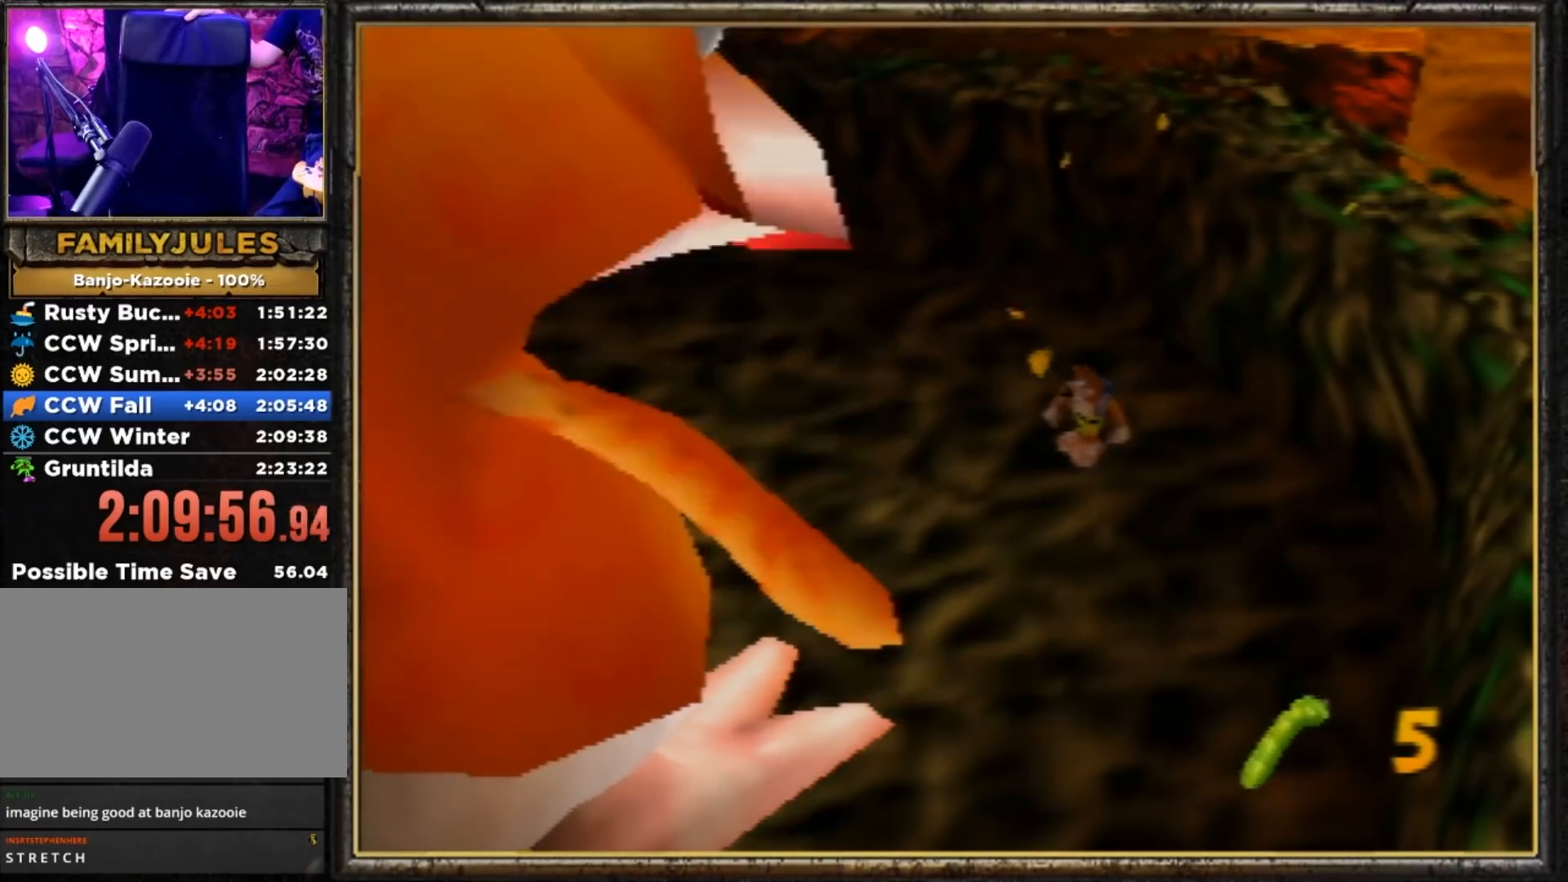
Gameplay with a controller (Nintendo layout); each line is a JSON object with the inputs held at the frame after it. "events" lists button and stick changes between this image and that frame as [ms after this image, input, new state], when the widget could be followed in between. Not read: L3 R3.
{"buttons": [], "left_stick": "center", "events": []}
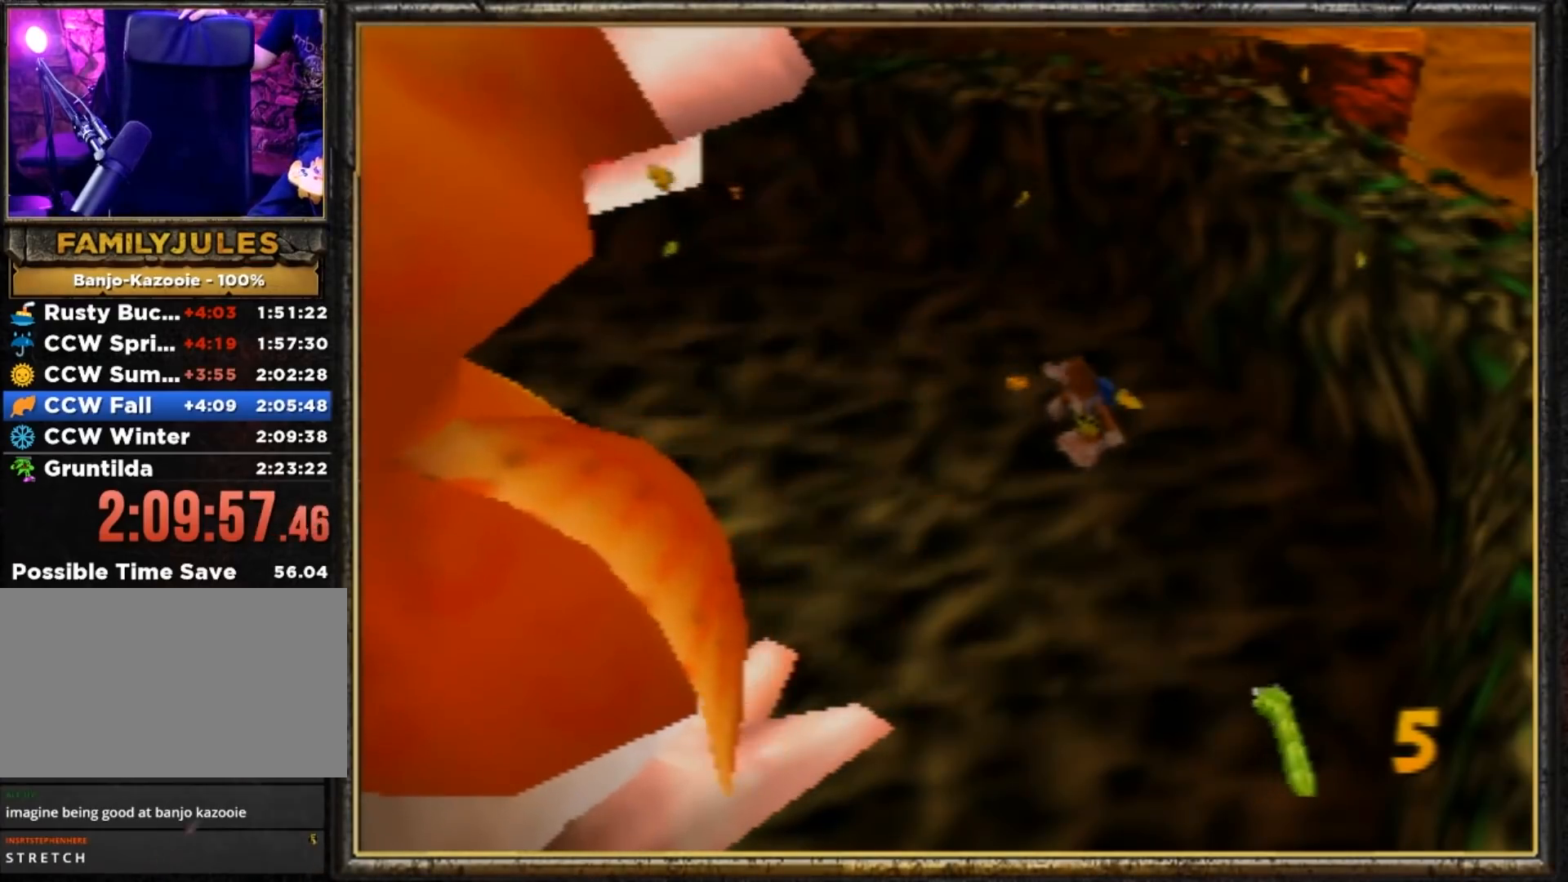
{"buttons": [], "left_stick": "center", "events": []}
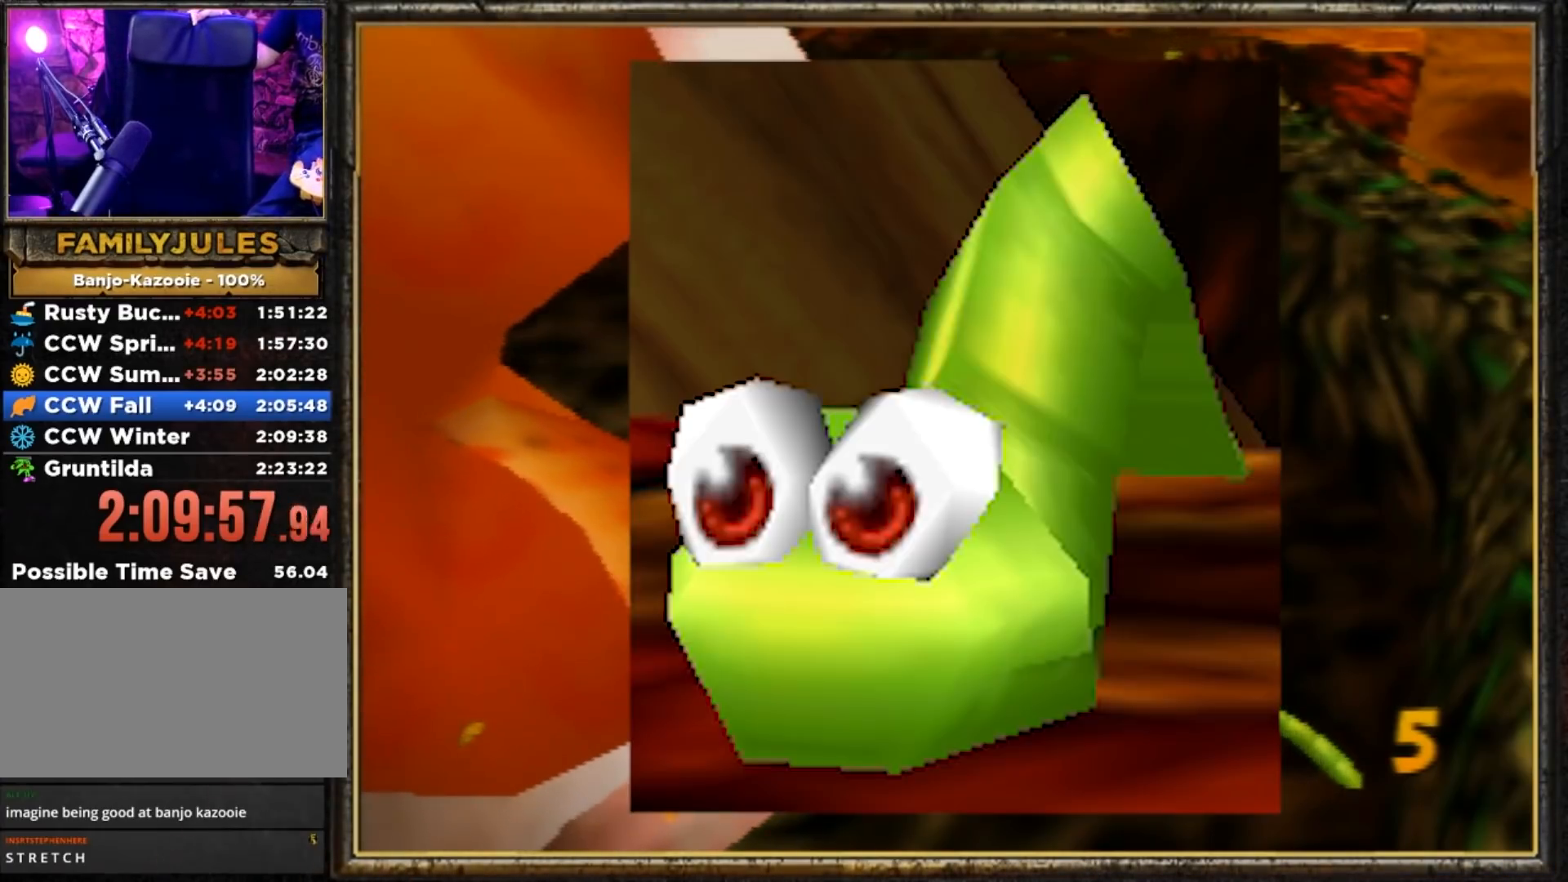
{"buttons": [], "left_stick": "down", "events": [[251, "left_stick", "up"], [434, "left_stick", "center"], [501, "left_stick", "down"]]}
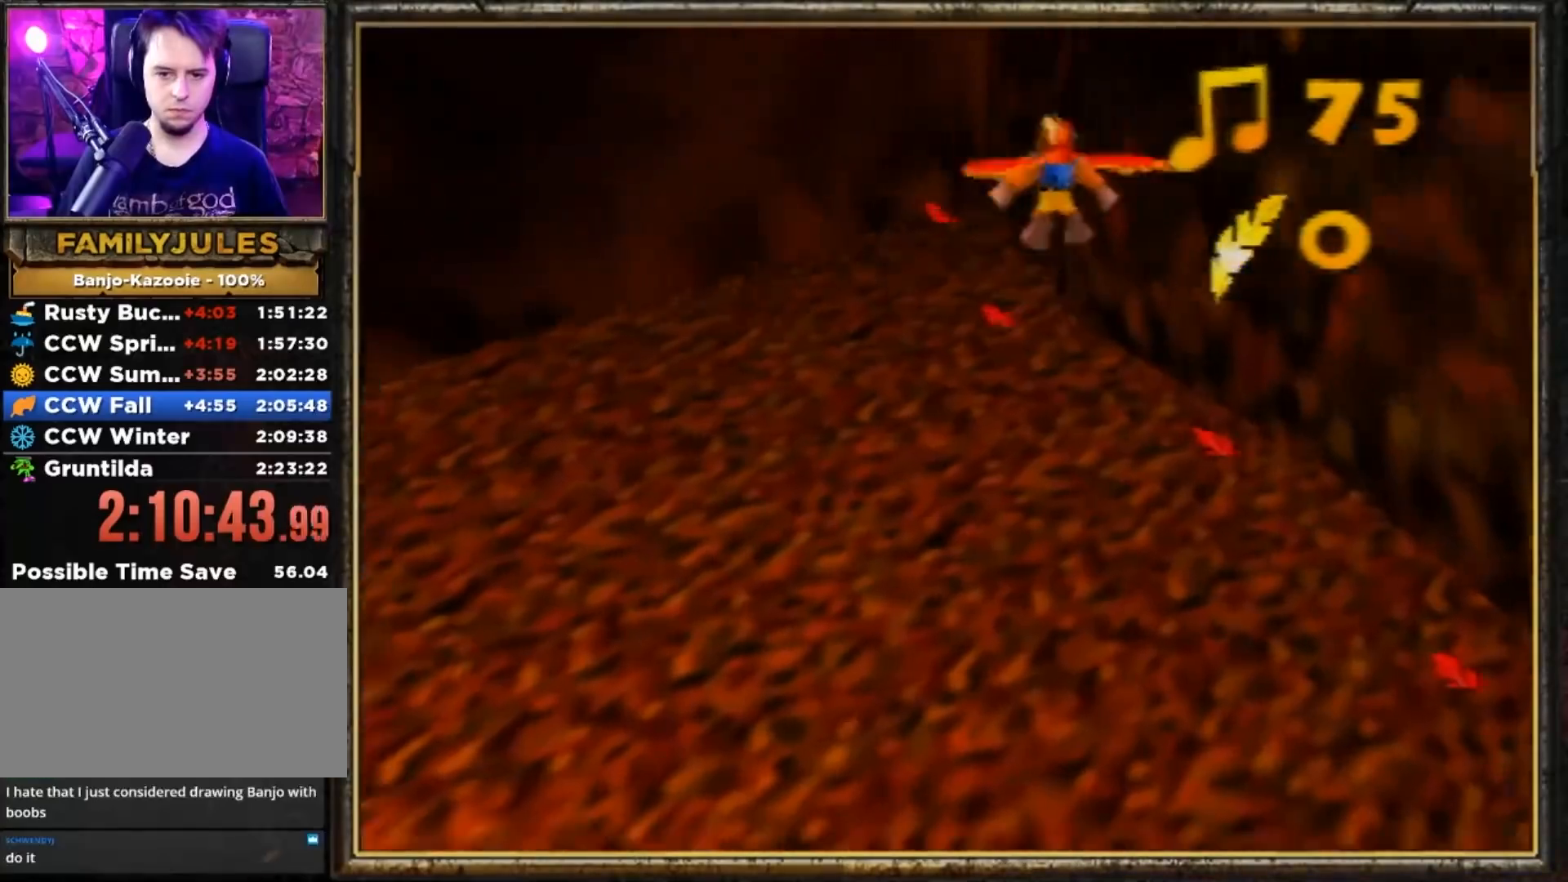
{"buttons": [], "left_stick": "center", "events": [[200, "left_stick", "center"]]}
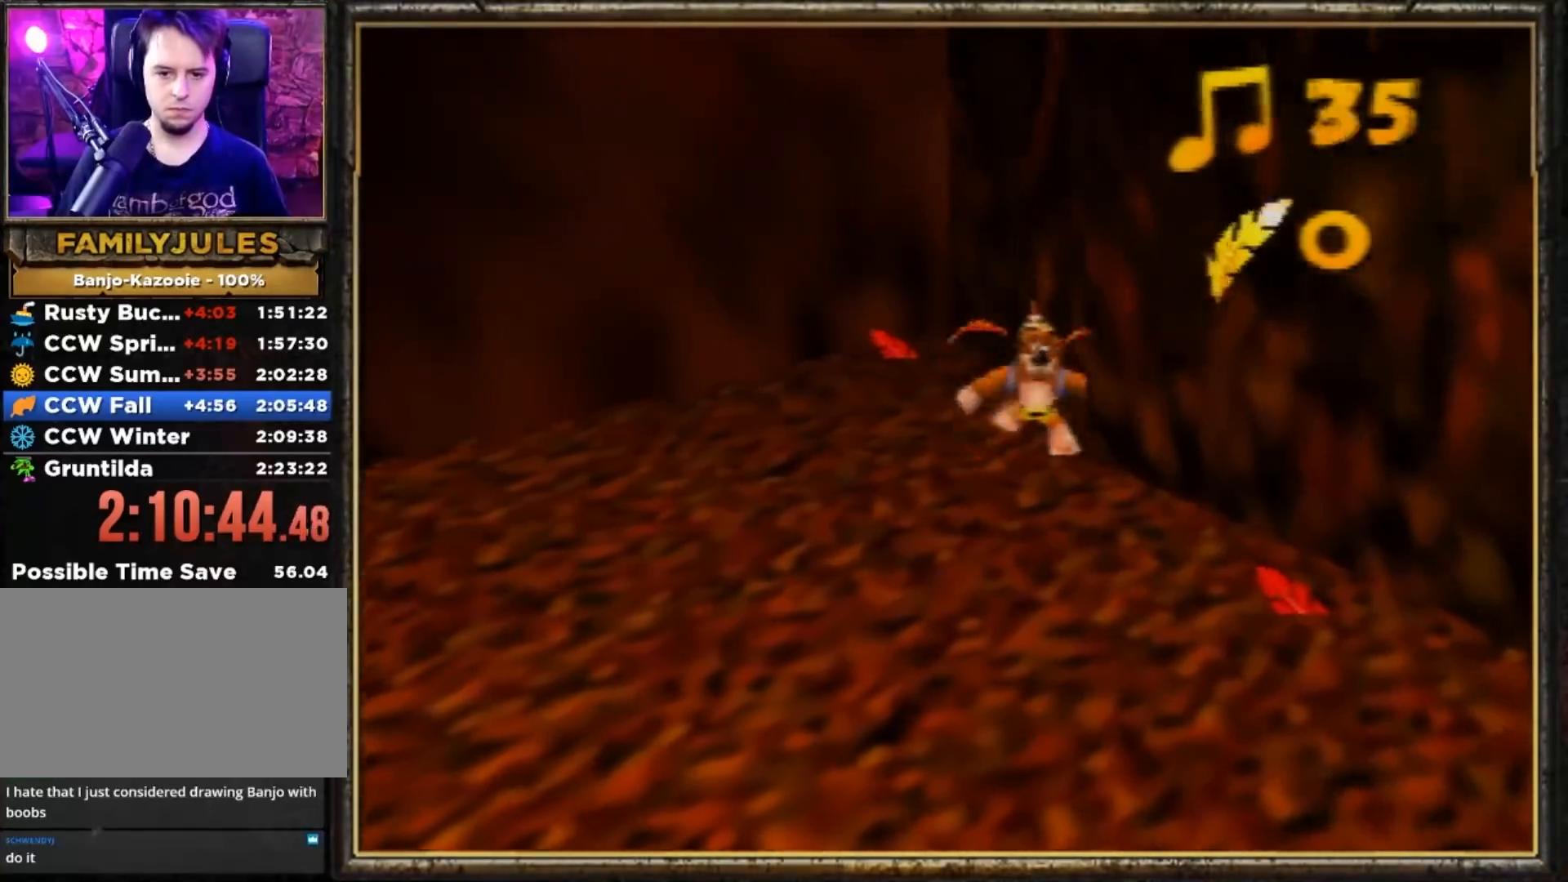
{"buttons": ["Z"], "left_stick": "up-left", "events": [[84, "Z", "down"], [151, "C_LEFT", "down"], [217, "left_stick", "up-left"], [384, "C_LEFT", "up"]]}
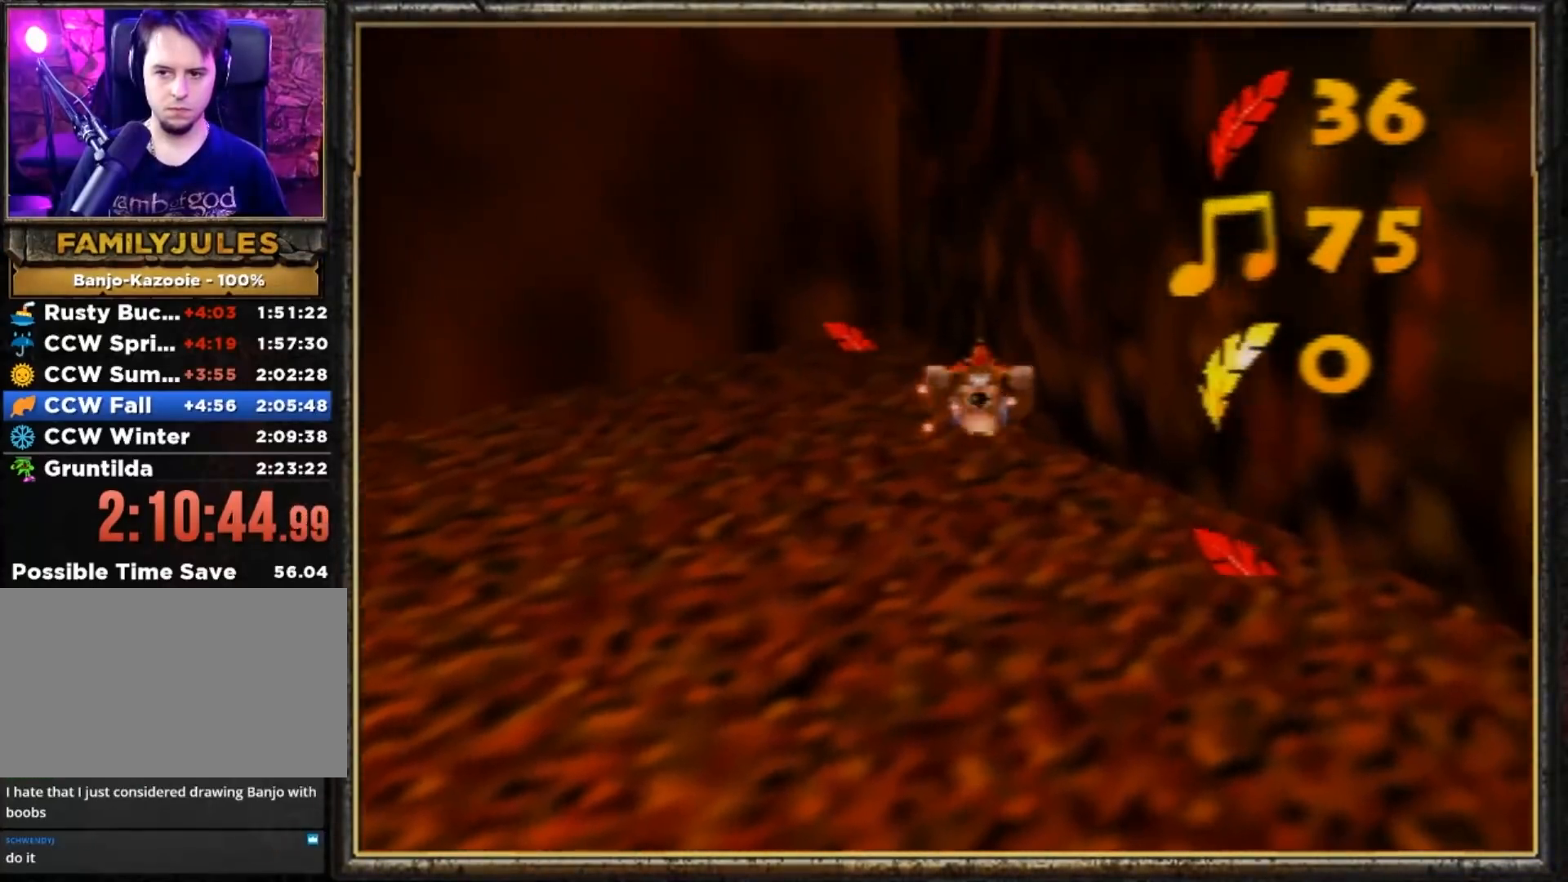
{"buttons": ["Z"], "left_stick": "up-left", "events": []}
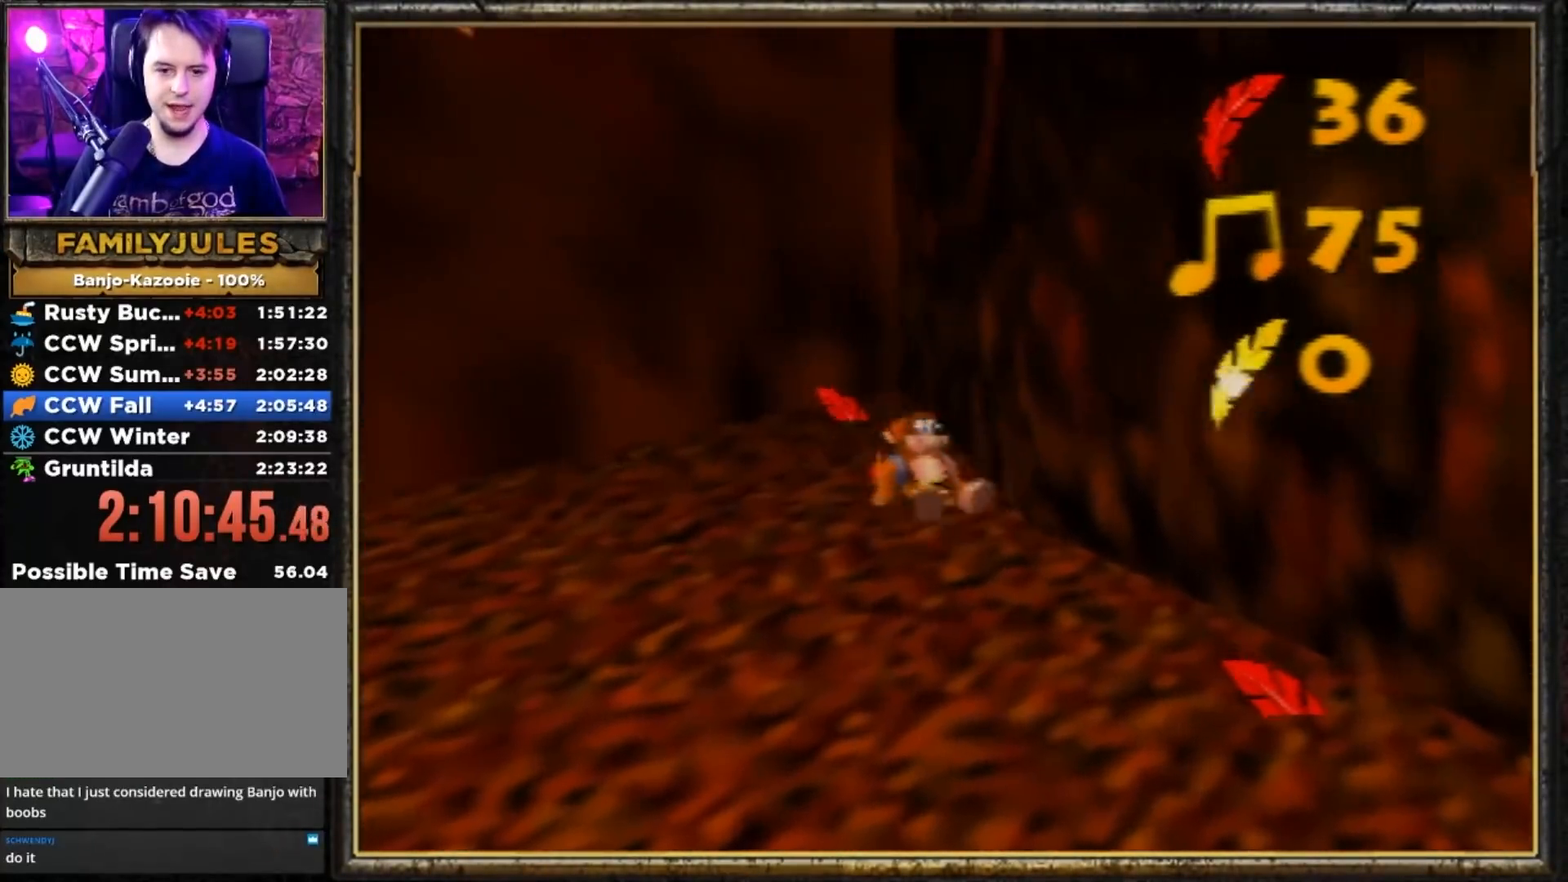
{"buttons": ["Z"], "left_stick": "down-right", "events": [[50, "left_stick", "up"], [184, "left_stick", "down"], [317, "A", "down"], [351, "left_stick", "down-right"], [418, "A", "up"]]}
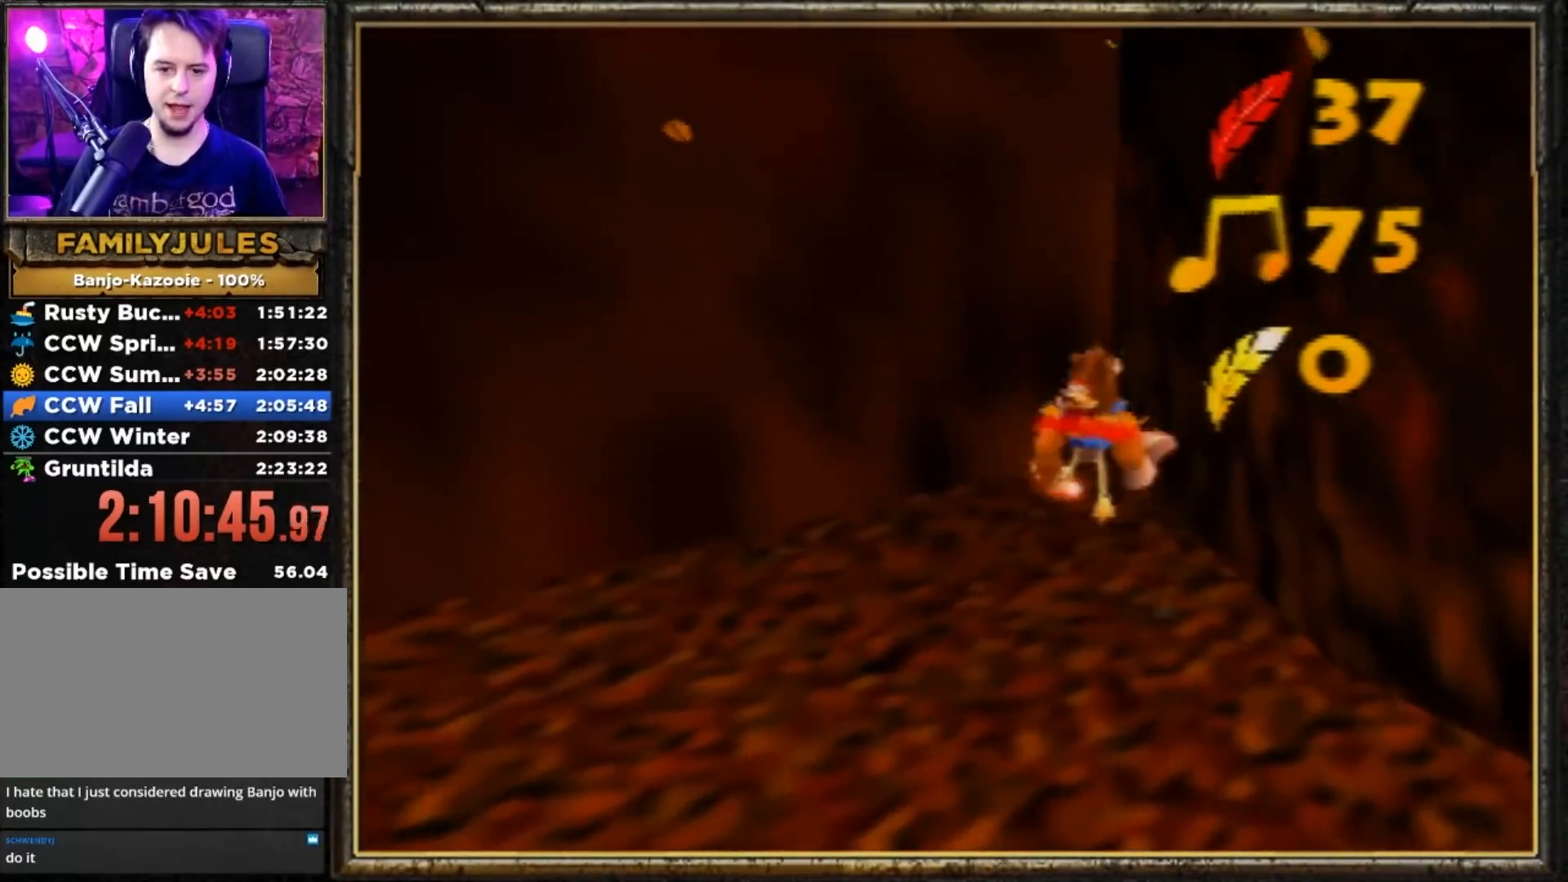
{"buttons": ["Z"], "left_stick": "down-right", "events": []}